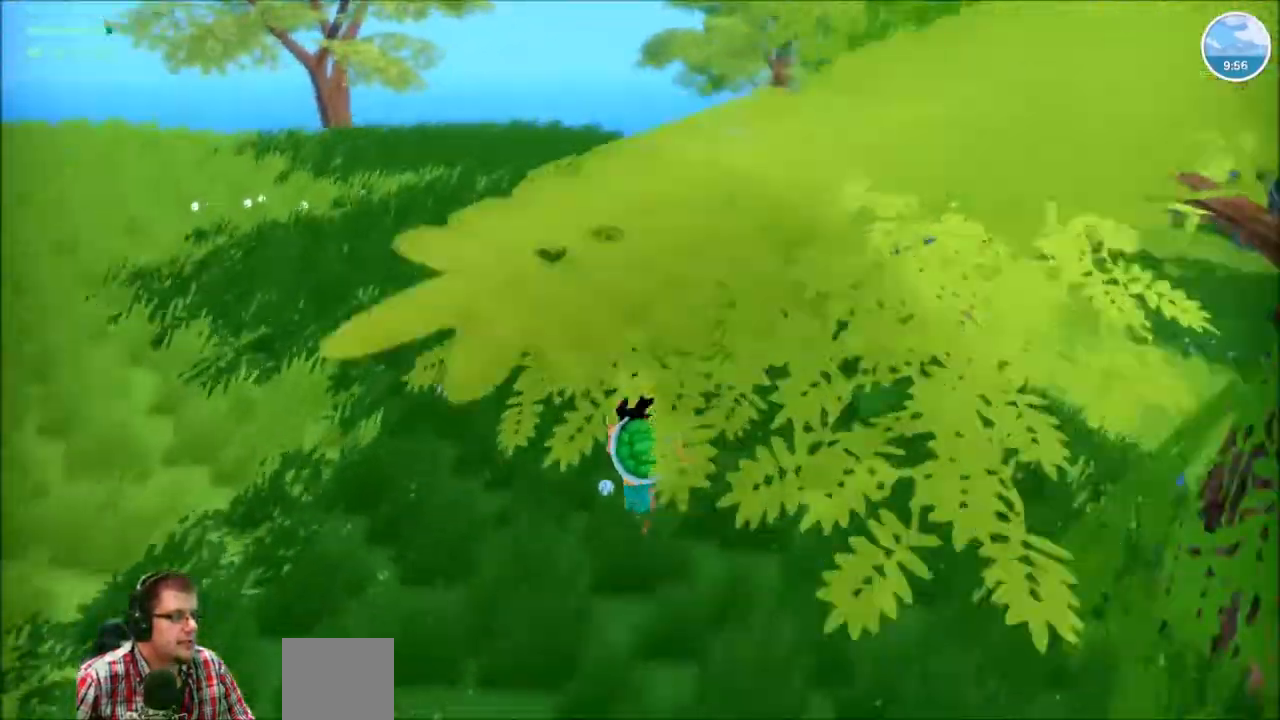
Gameplay with a controller (Xbox layout); each line is a JSON object with the inputs held at the frame after it. "events" lists button and stick changes between this image and that frame as [ms after this image, input, new state], when the widget could be followed in between. Not read: L3 R3.
{"buttons": ["R2"], "left_stick": "up", "right_stick": "center"}
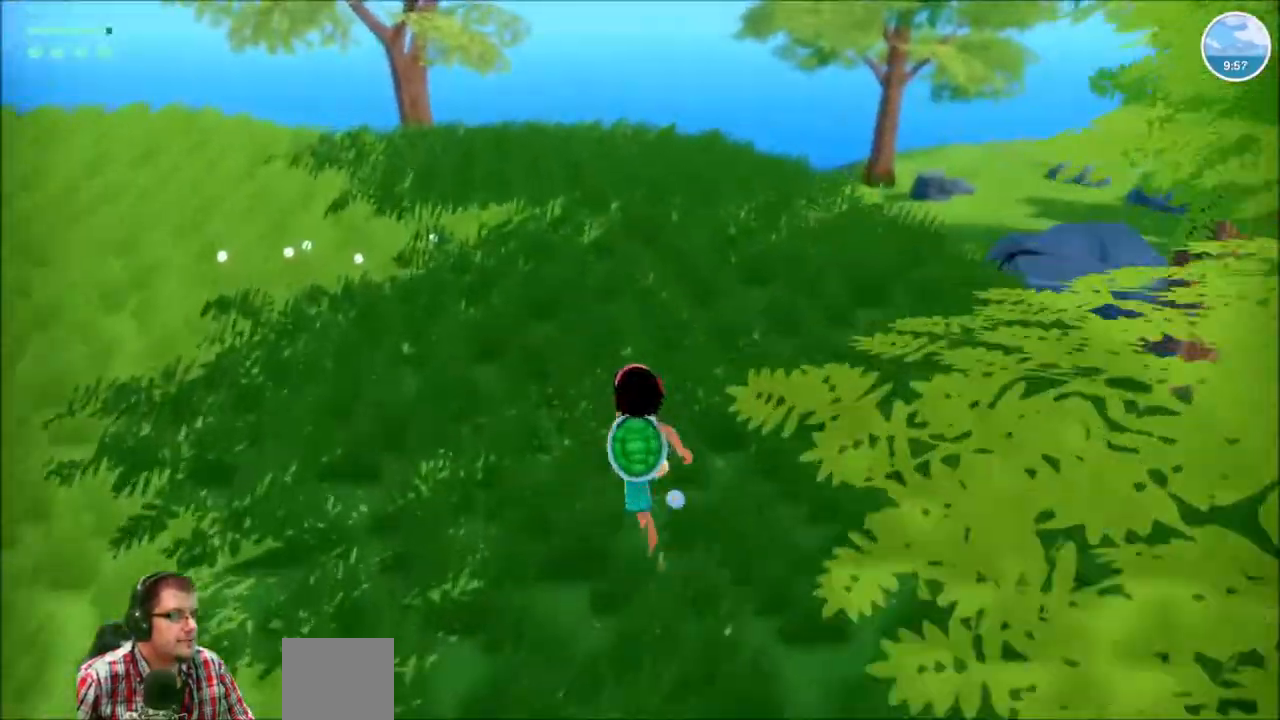
{"buttons": ["R2"], "left_stick": "up", "right_stick": "down", "events": [[467, "right_stick", "down"]]}
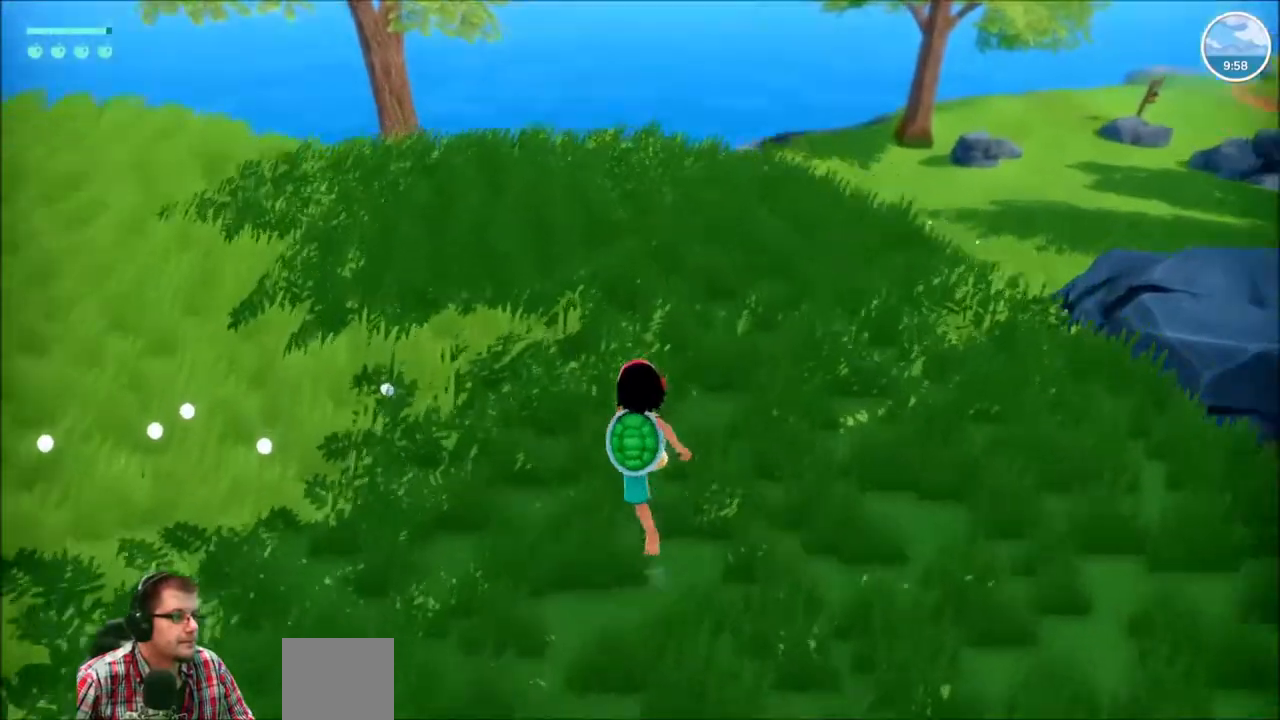
{"buttons": ["R2"], "left_stick": "up", "right_stick": "center"}
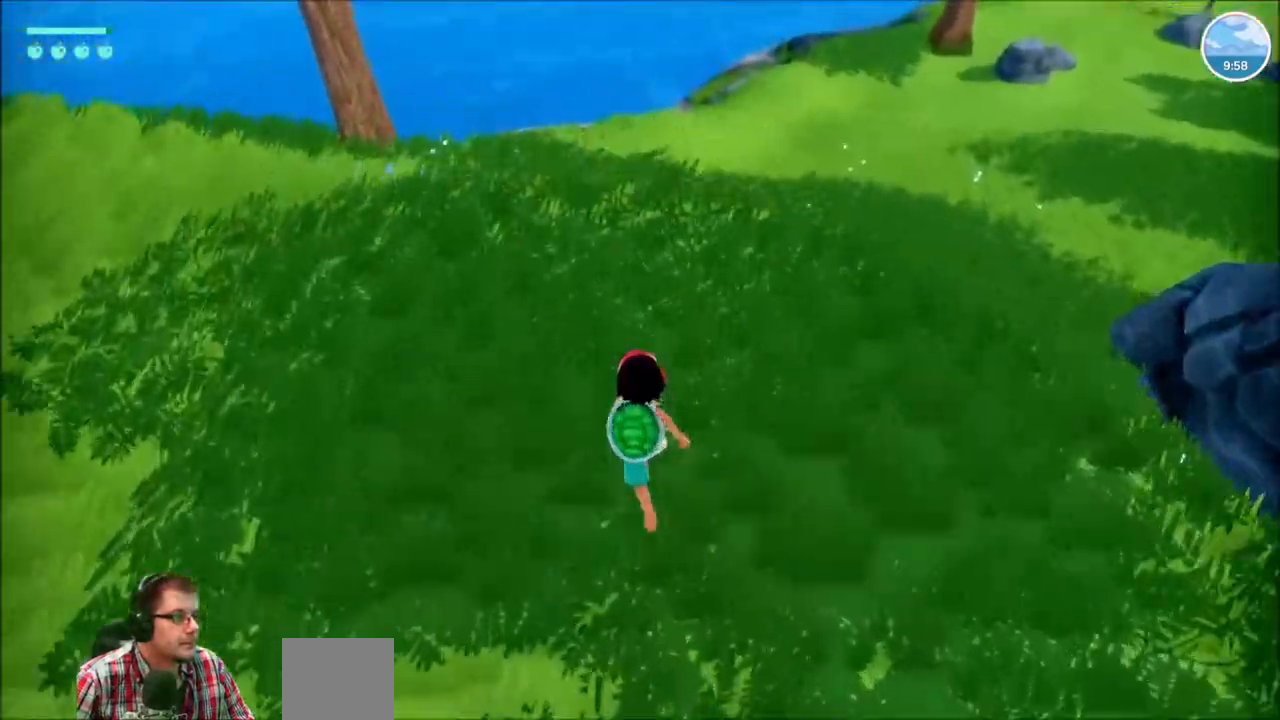
{"buttons": ["R2"], "left_stick": "up-left", "right_stick": "center", "events": [[400, "left_stick", "up-left"]]}